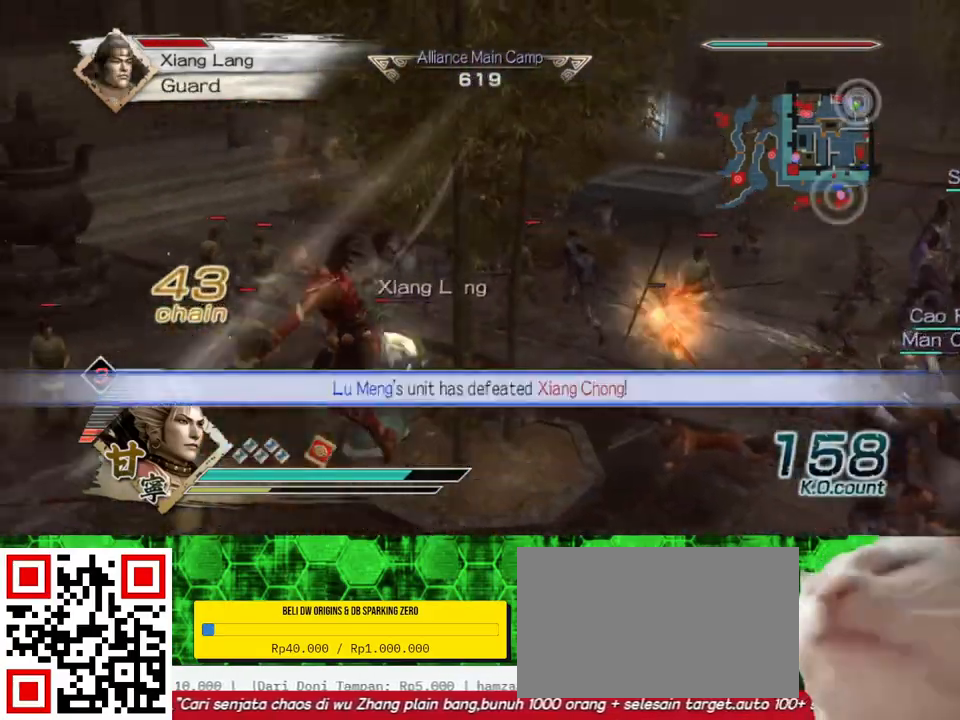
Gameplay with a controller (Xbox layout); each line is a JSON object with the inputs held at the frame after it. "events" lists button and stick changes between this image and that frame as [ms after this image, input, new state], when the widget could be followed in between. Not read: L3 R3.
{"buttons": [], "left_stick": "right", "right_stick": "center", "events": [[133, "left_stick", "up"], [217, "left_stick", "up-right"], [417, "left_stick", "right"]]}
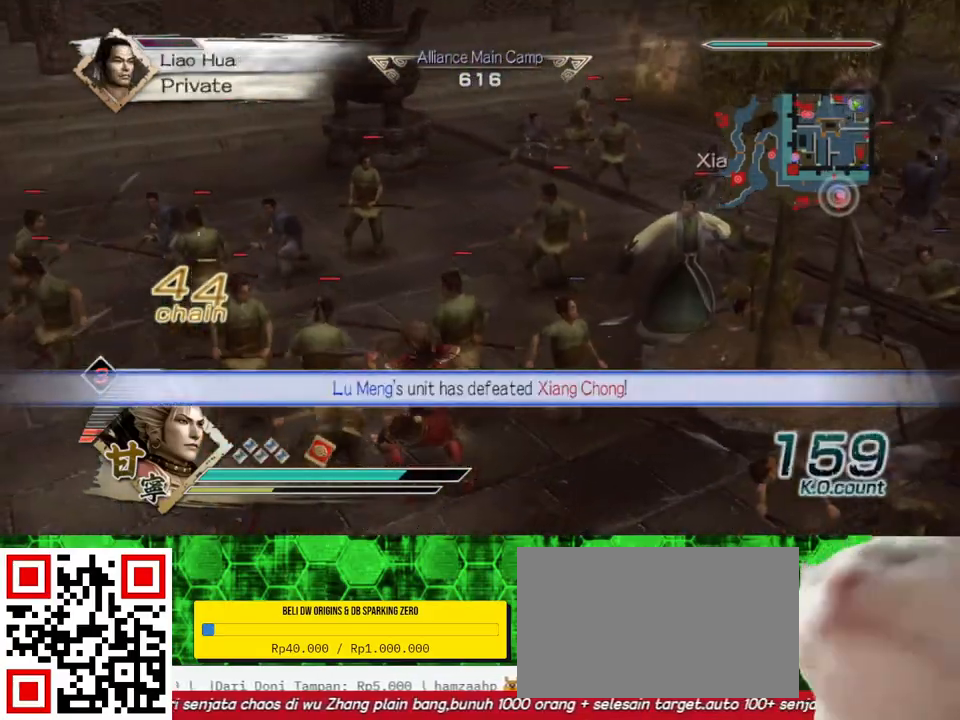
{"buttons": [], "left_stick": "right", "right_stick": "center", "events": []}
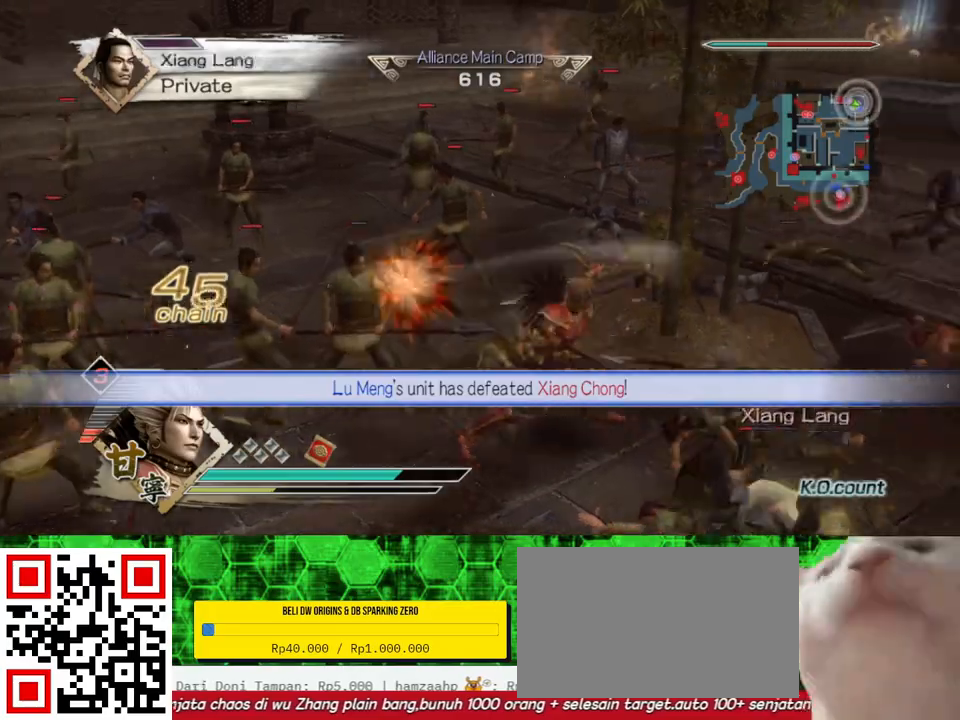
{"buttons": [], "left_stick": "down", "right_stick": "center", "events": [[200, "left_stick", "down"]]}
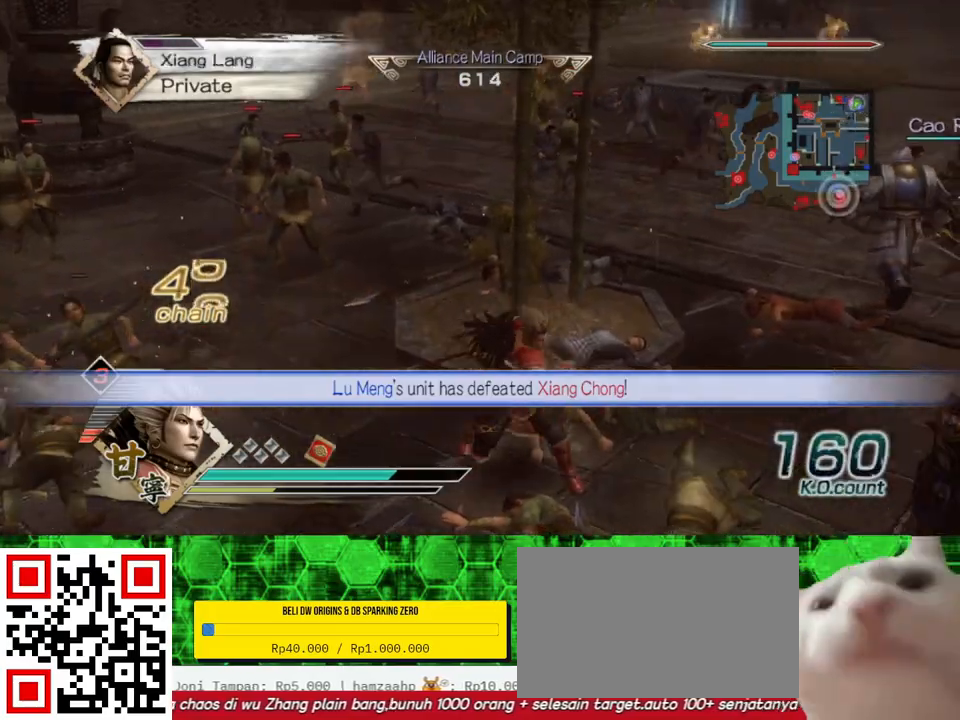
{"buttons": [], "left_stick": "down", "right_stick": "center", "events": []}
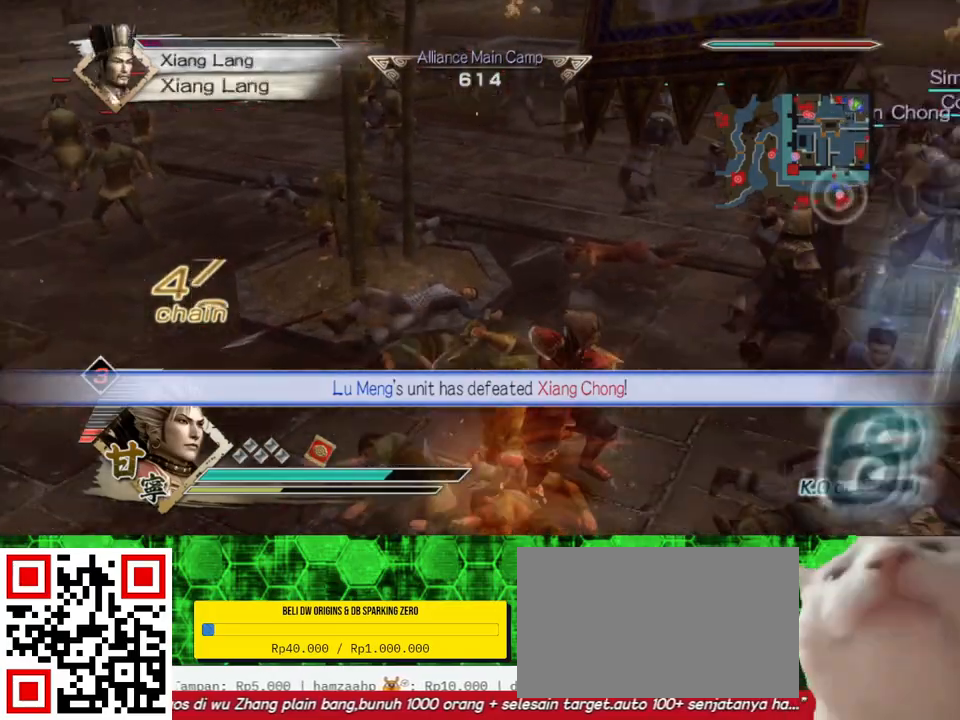
{"buttons": [], "left_stick": "down", "right_stick": "center", "events": []}
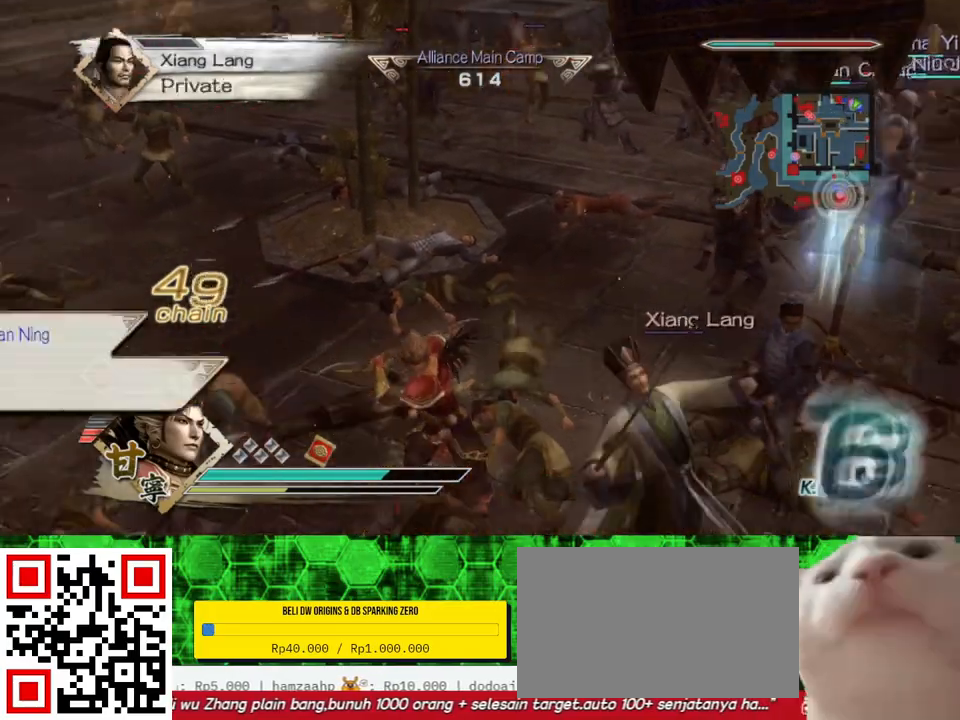
{"buttons": [], "left_stick": "center", "right_stick": "center", "events": [[350, "left_stick", "down-right"], [483, "left_stick", "center"]]}
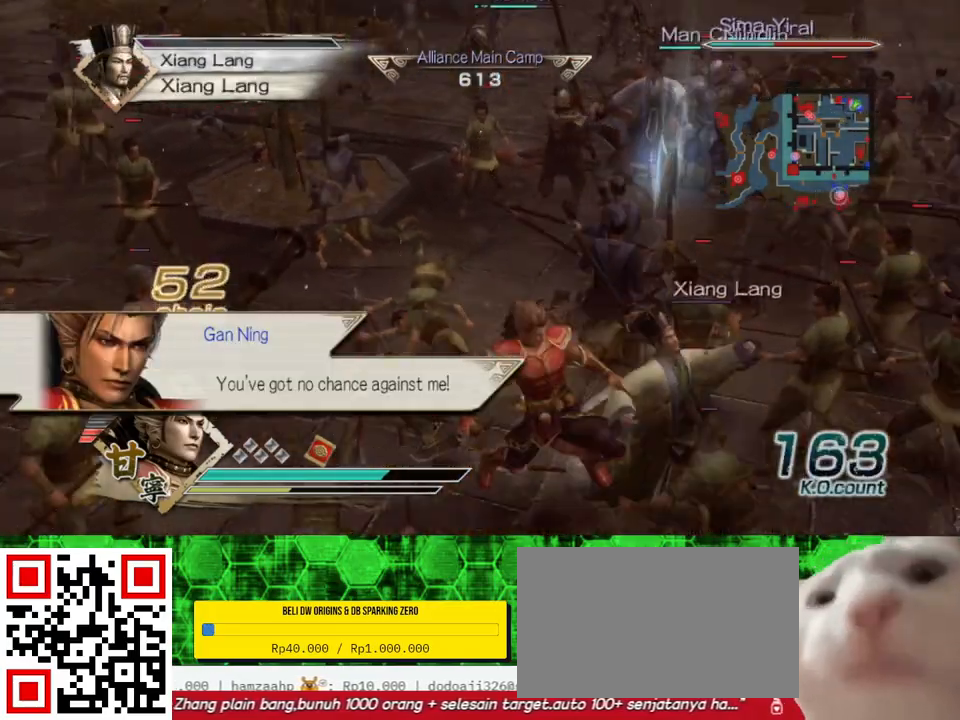
{"buttons": [], "left_stick": "center", "right_stick": "center", "events": [[300, "right_stick", "left"], [500, "right_stick", "center"]]}
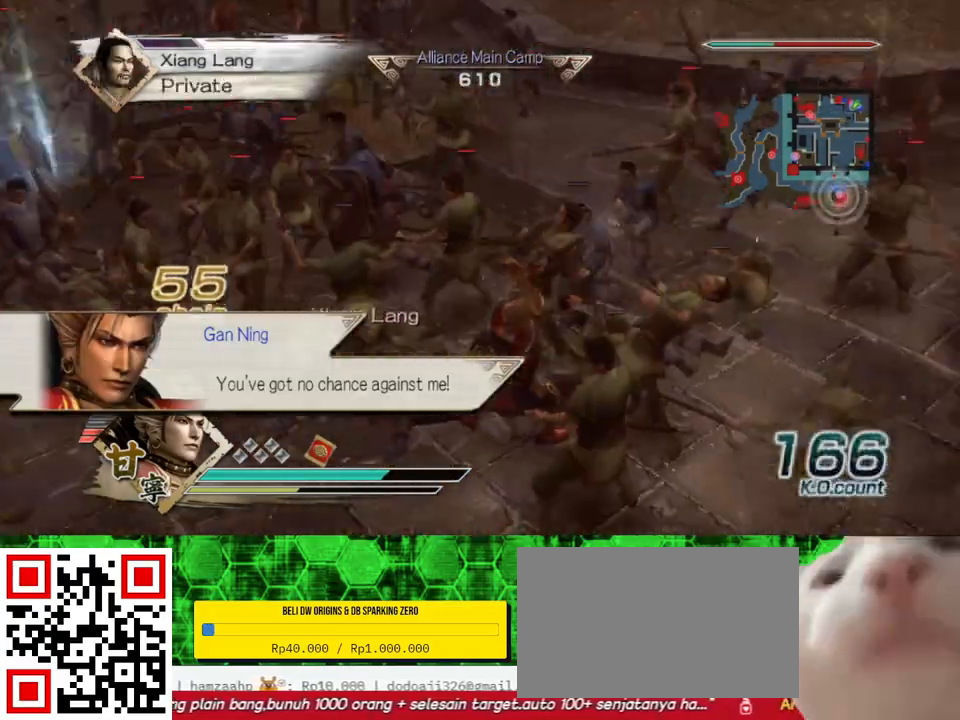
{"buttons": [], "left_stick": "left", "right_stick": "right", "events": [[383, "left_stick", "left"], [433, "right_stick", "right"]]}
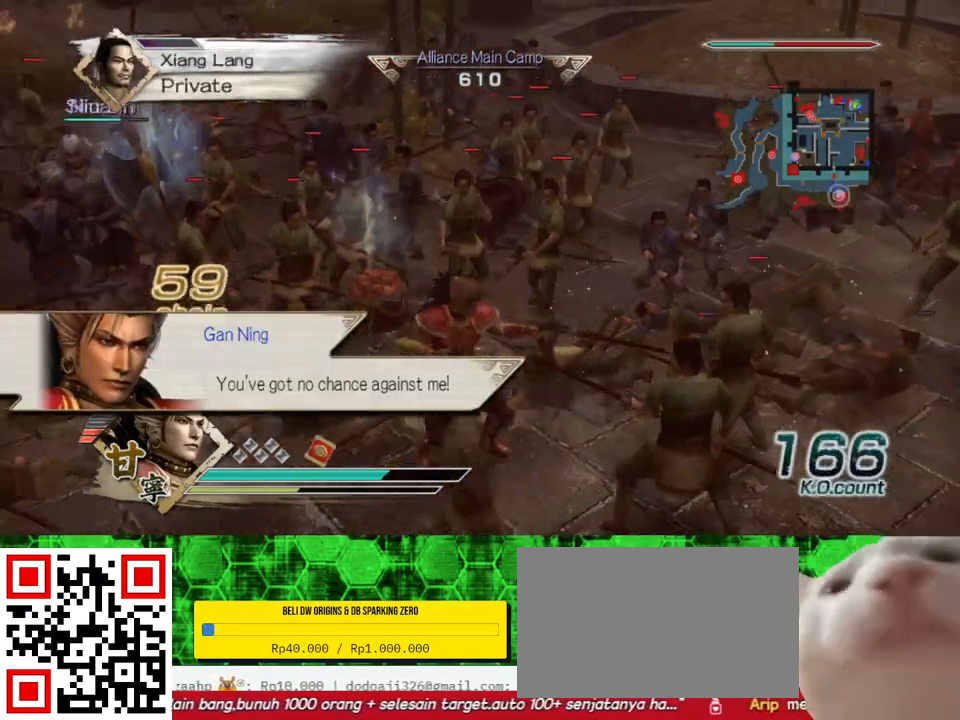
{"buttons": [], "left_stick": "up", "right_stick": "center", "events": [[33, "left_stick", "up"], [83, "left_stick", "up-right"], [100, "right_stick", "center"], [183, "left_stick", "center"], [300, "left_stick", "up"]]}
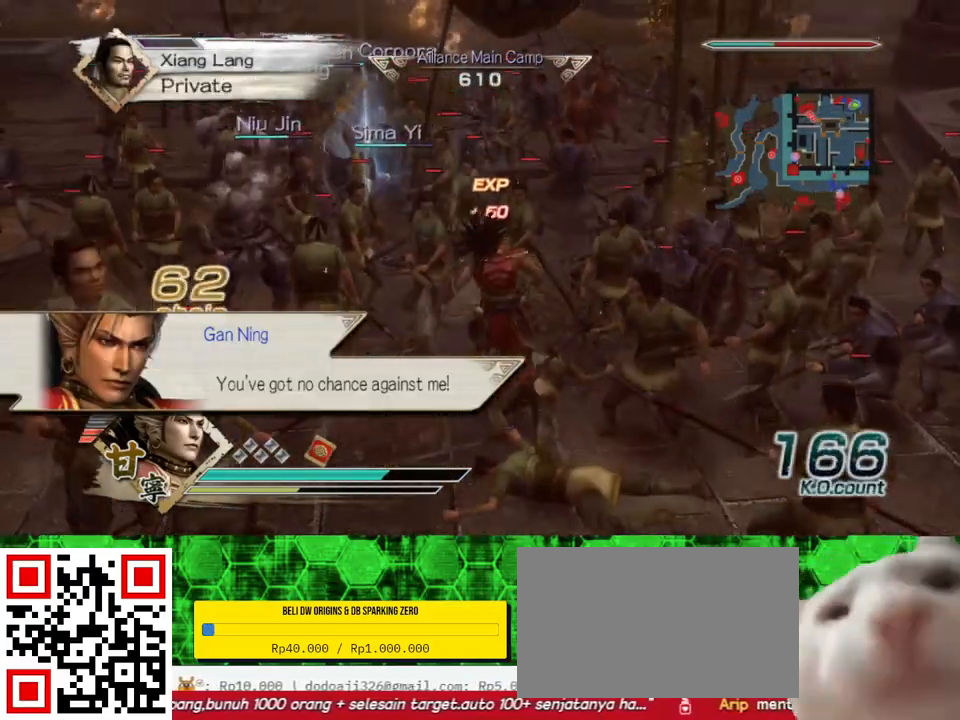
{"buttons": [], "left_stick": "up-left", "right_stick": "center", "events": [[467, "left_stick", "up-left"]]}